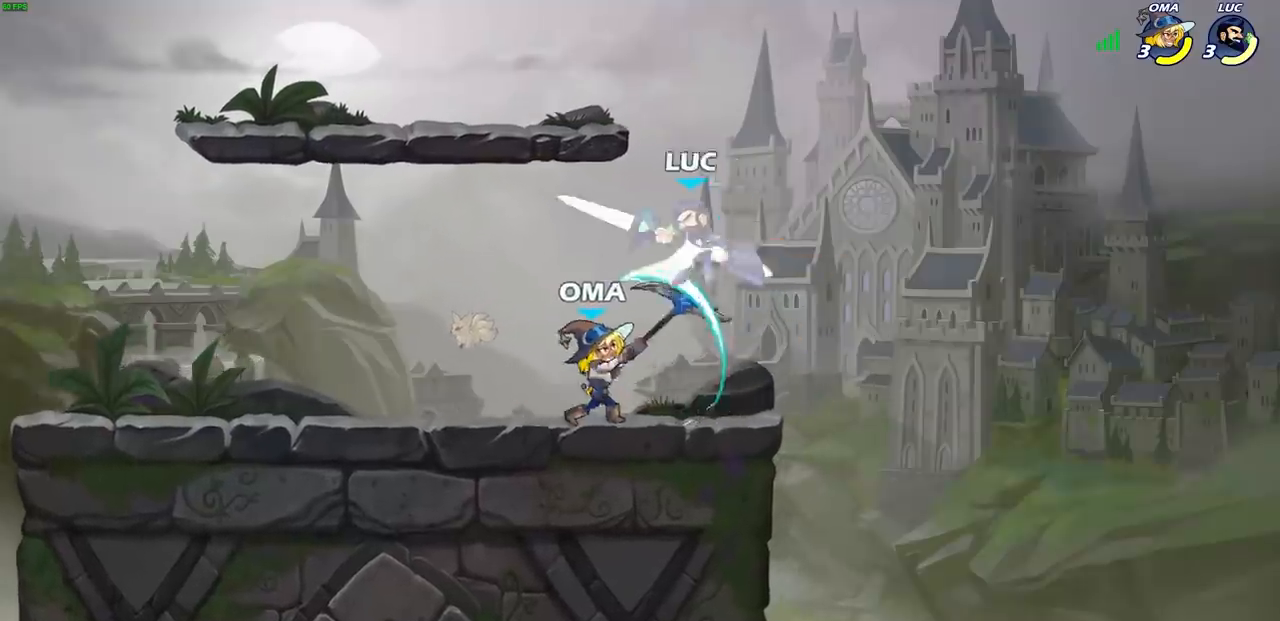
Gameplay with a controller (PlayStation layout); each line is a JSON object with the inputs held at the frame after it. "events" lists button and stick changes between this image and that frame as [ms after this image, input, new state], when the widget could be followed in between.
{"buttons": ["R2"], "left_stick": "right", "right_stick": "center", "events": [[233, "left_stick", "right"], [350, "CROSS", "down"], [400, "R2", "down"], [483, "CROSS", "up"]]}
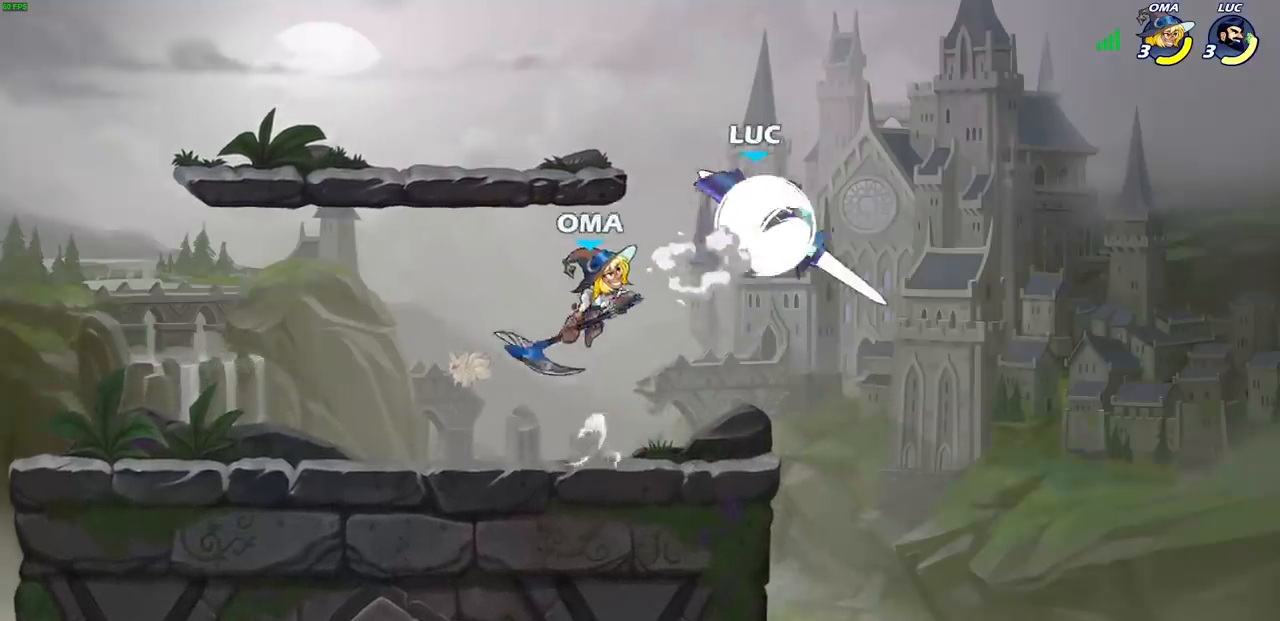
{"buttons": [], "left_stick": "up-left", "right_stick": "center", "events": [[50, "left_stick", "up"], [83, "R2", "up"], [100, "left_stick", "up-left"], [333, "SQUARE", "down"], [450, "SQUARE", "up"]]}
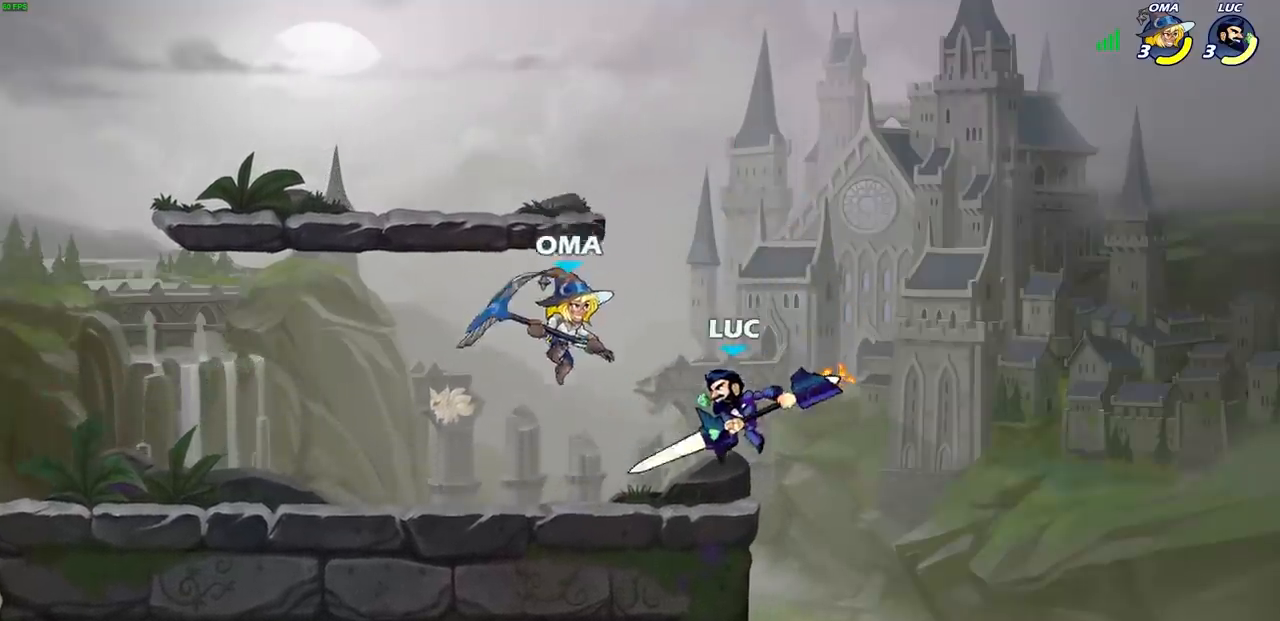
{"buttons": [], "left_stick": "right", "right_stick": "center", "events": [[83, "left_stick", "center"], [217, "left_stick", "right"]]}
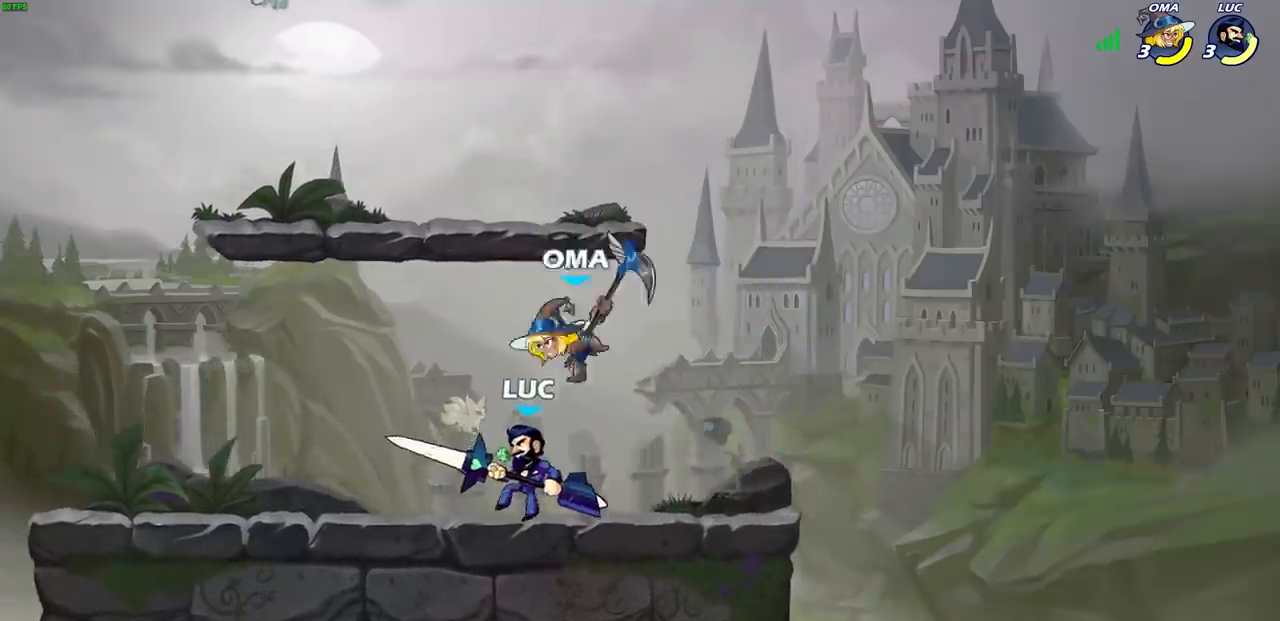
{"buttons": [], "left_stick": "center", "right_stick": "center", "events": [[317, "left_stick", "left"], [383, "SQUARE", "down"], [500, "SQUARE", "up"], [500, "left_stick", "center"]]}
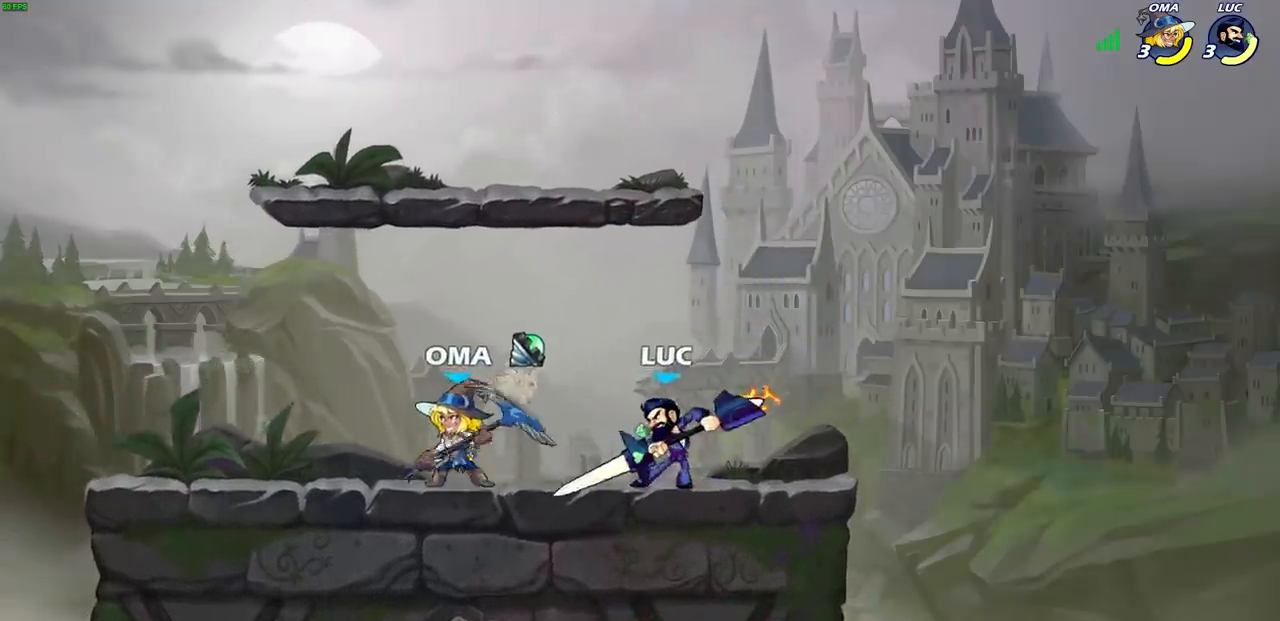
{"buttons": [], "left_stick": "center", "right_stick": "center", "events": [[250, "left_stick", "left"], [300, "CROSS", "down"], [333, "SQUARE", "down"], [367, "CROSS", "up"], [383, "SQUARE", "up"], [400, "left_stick", "center"]]}
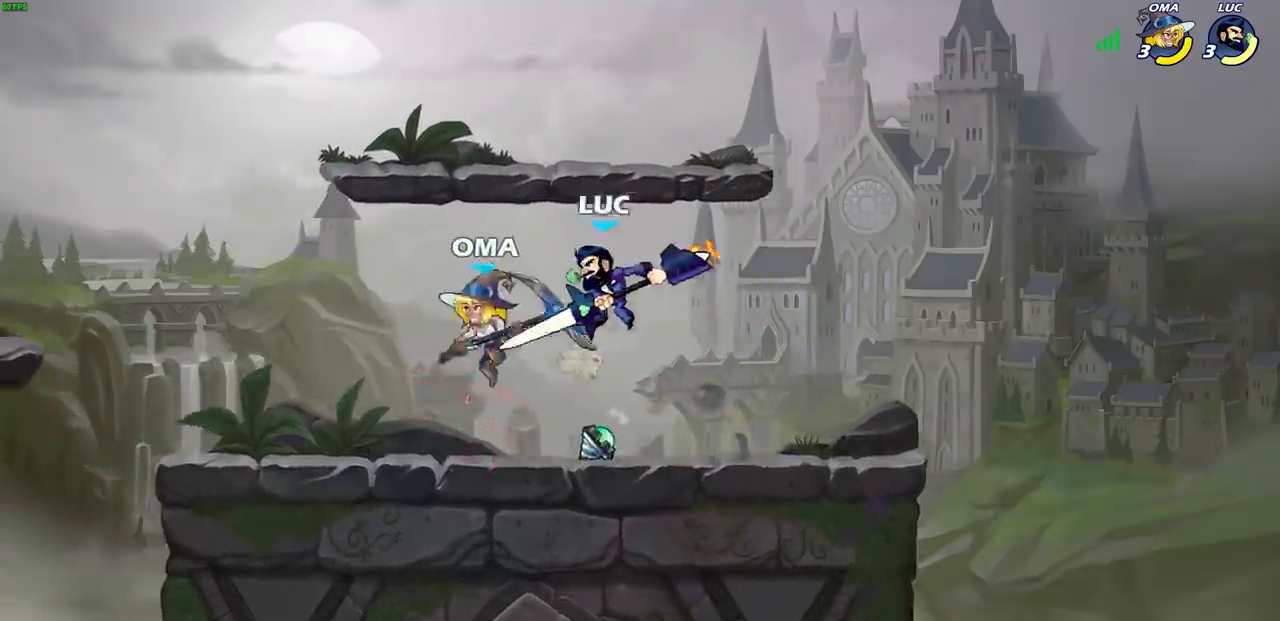
{"buttons": [], "left_stick": "center", "right_stick": "center", "events": []}
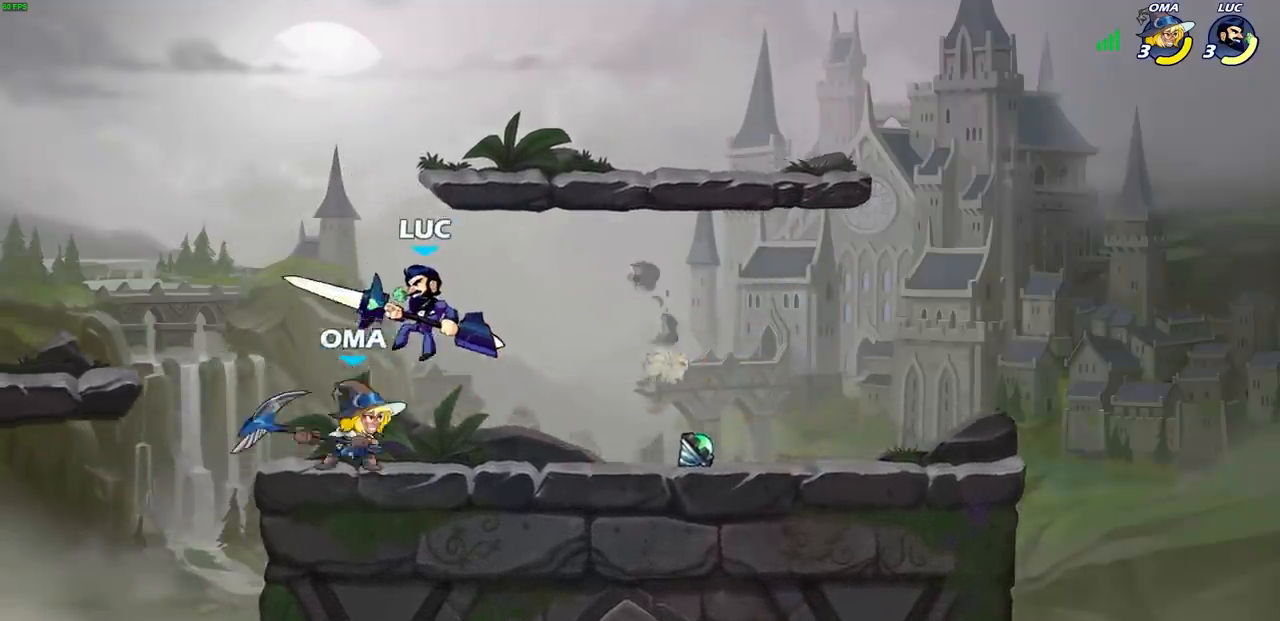
{"buttons": [], "left_stick": "center", "right_stick": "center", "events": [[83, "SQUARE", "down"], [100, "left_stick", "down"], [150, "SQUARE", "up"], [200, "left_stick", "center"]]}
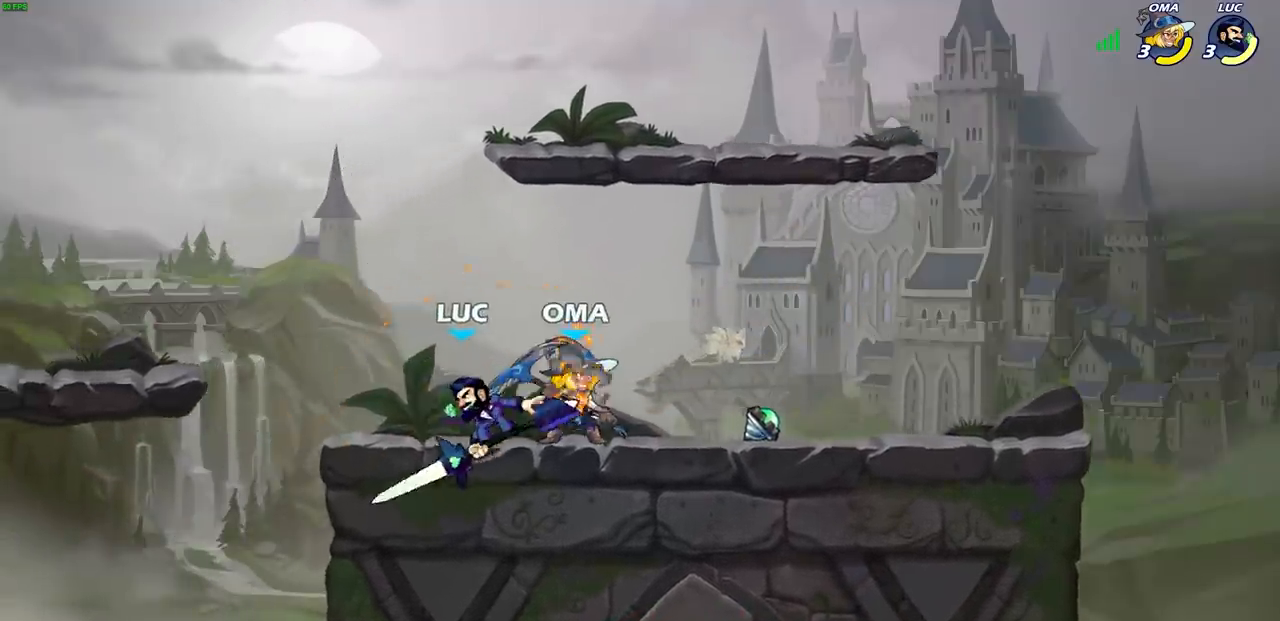
{"buttons": [], "left_stick": "right", "right_stick": "center", "events": [[167, "left_stick", "right"]]}
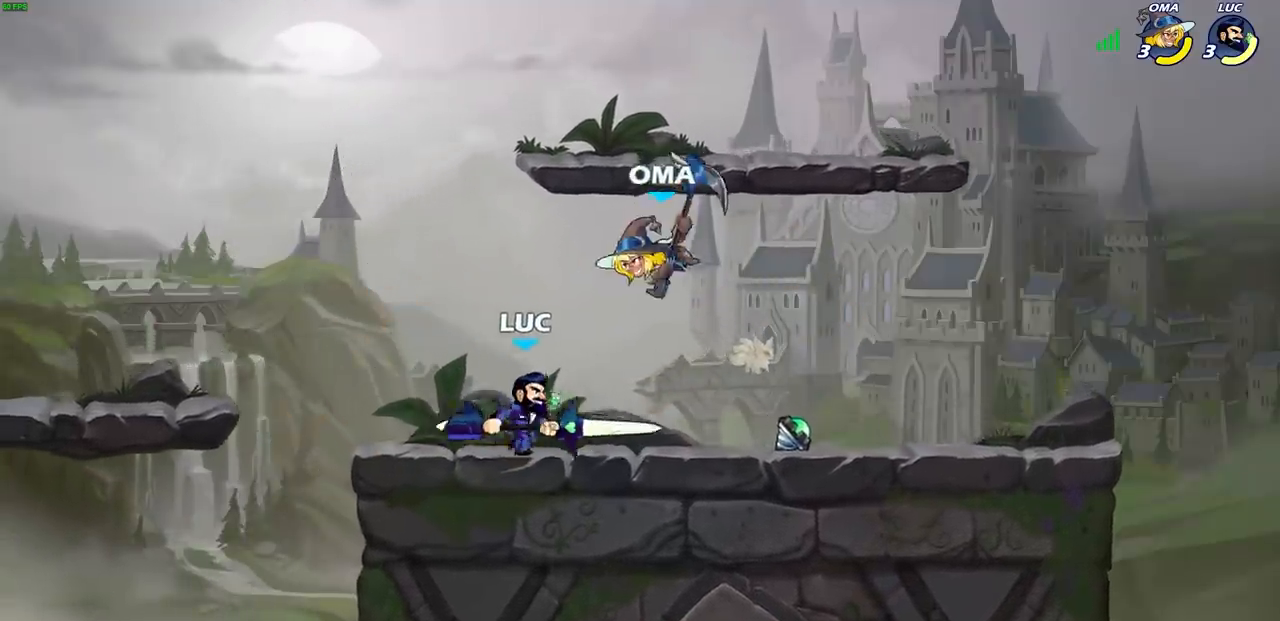
{"buttons": [], "left_stick": "center", "right_stick": "center", "events": [[50, "left_stick", "left"], [117, "R2", "down"], [283, "left_stick", "up-right"], [317, "R2", "up"], [400, "left_stick", "center"]]}
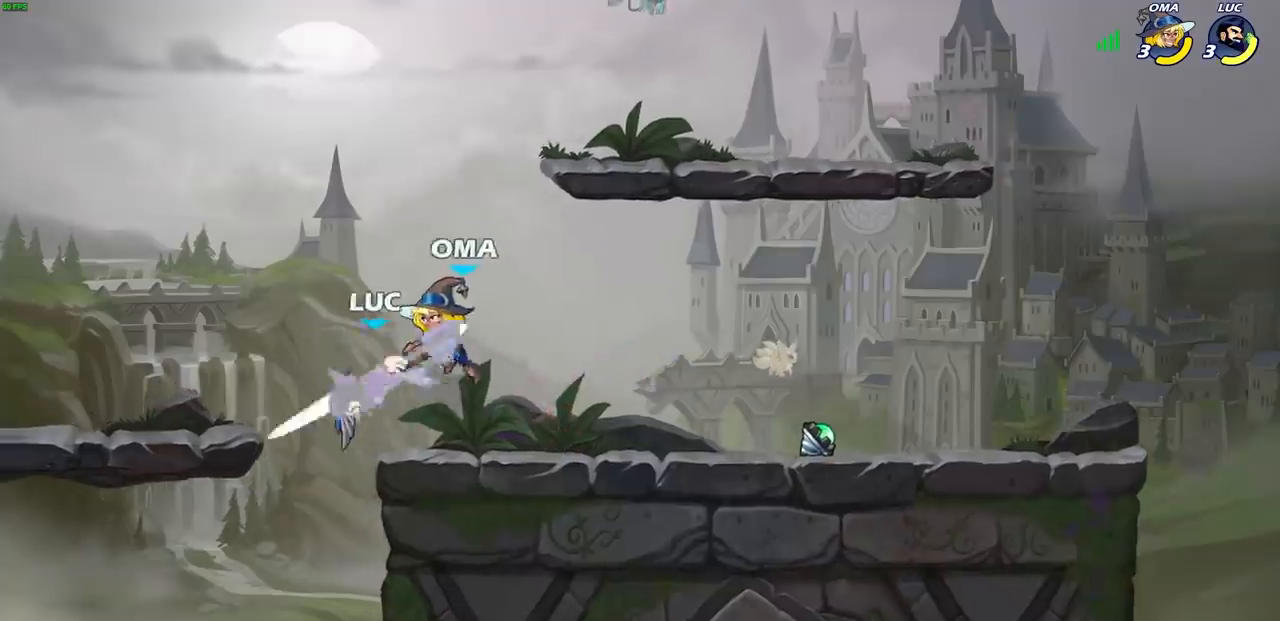
{"buttons": [], "left_stick": "center", "right_stick": "center", "events": [[317, "R2", "down"], [383, "SQUARE", "down"], [483, "R2", "up"], [483, "SQUARE", "up"]]}
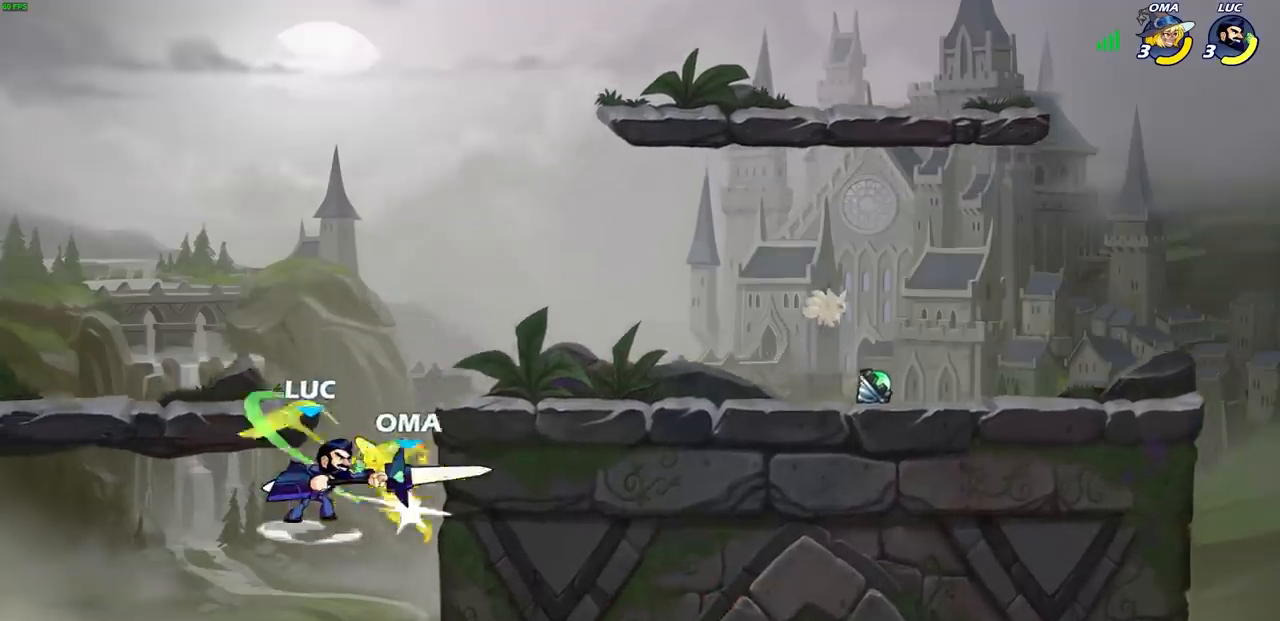
{"buttons": ["SQUARE"], "left_stick": "center", "right_stick": "center", "events": [[67, "SQUARE", "down"], [183, "SQUARE", "up"], [250, "SQUARE", "down"], [350, "SQUARE", "up"], [450, "SQUARE", "down"]]}
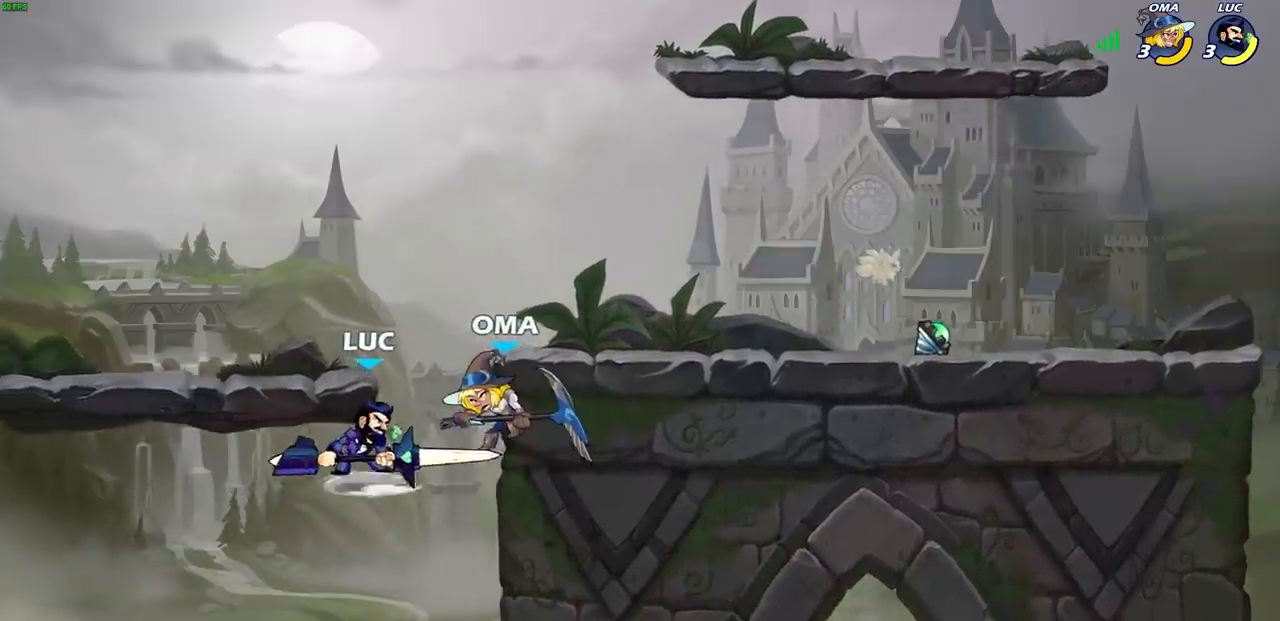
{"buttons": ["R2"], "left_stick": "center", "right_stick": "center", "events": [[17, "SQUARE", "up"], [100, "SQUARE", "down"], [233, "SQUARE", "up"], [500, "R2", "down"]]}
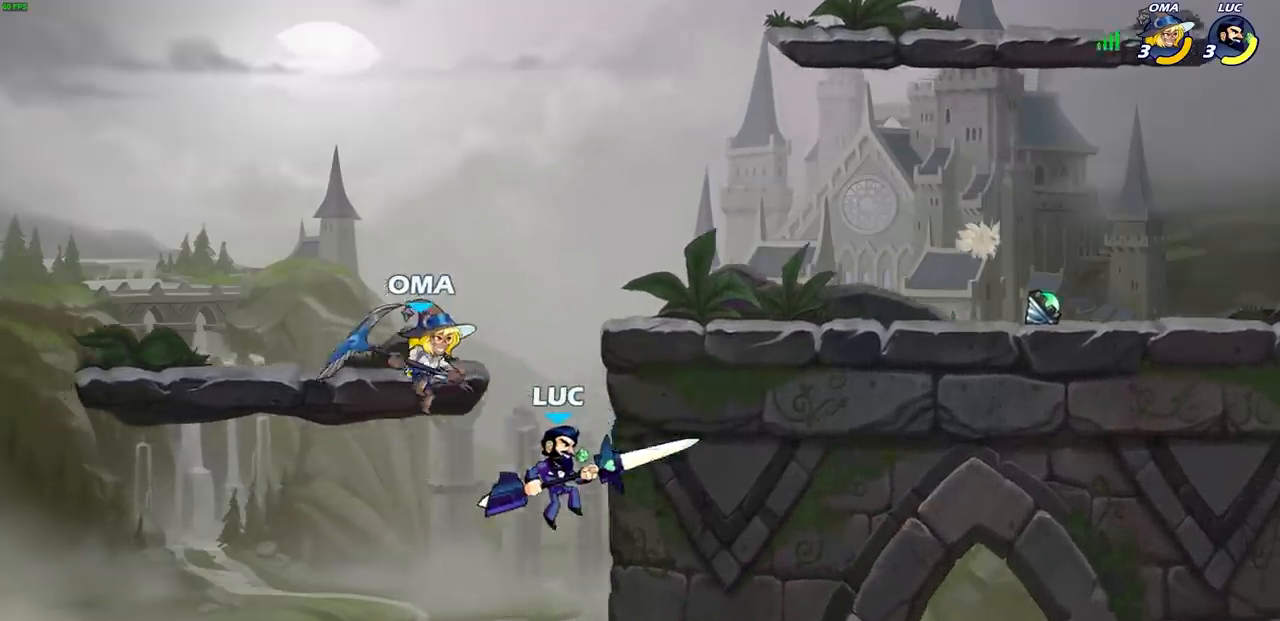
{"buttons": ["CIRCLE"], "left_stick": "center", "right_stick": "center", "events": [[33, "CIRCLE", "down"], [133, "R2", "up"]]}
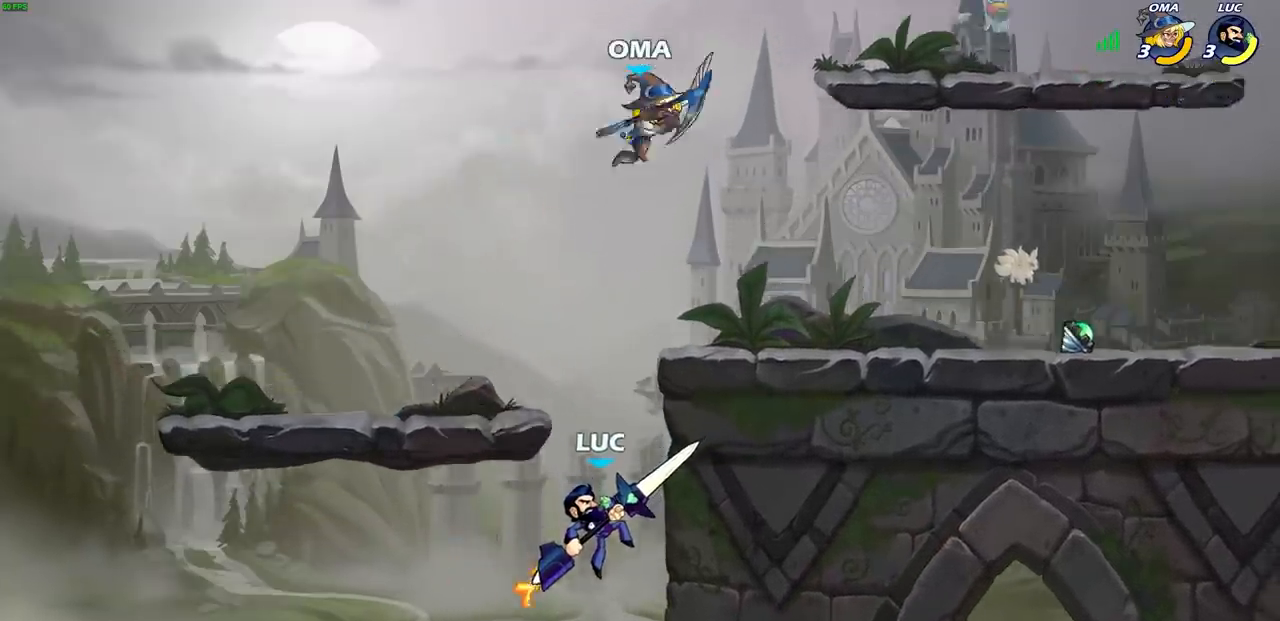
{"buttons": [], "left_stick": "right", "right_stick": "center", "events": [[233, "CIRCLE", "up"], [483, "left_stick", "right"]]}
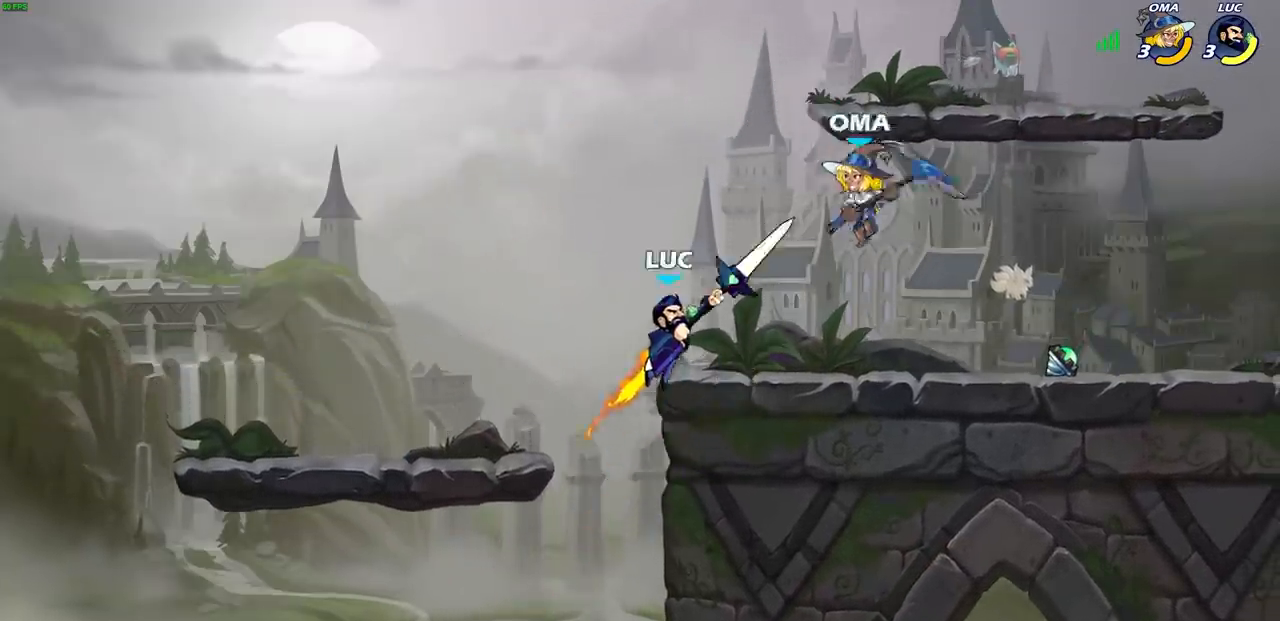
{"buttons": [], "left_stick": "right", "right_stick": "center", "events": [[383, "SQUARE", "down"], [483, "SQUARE", "up"]]}
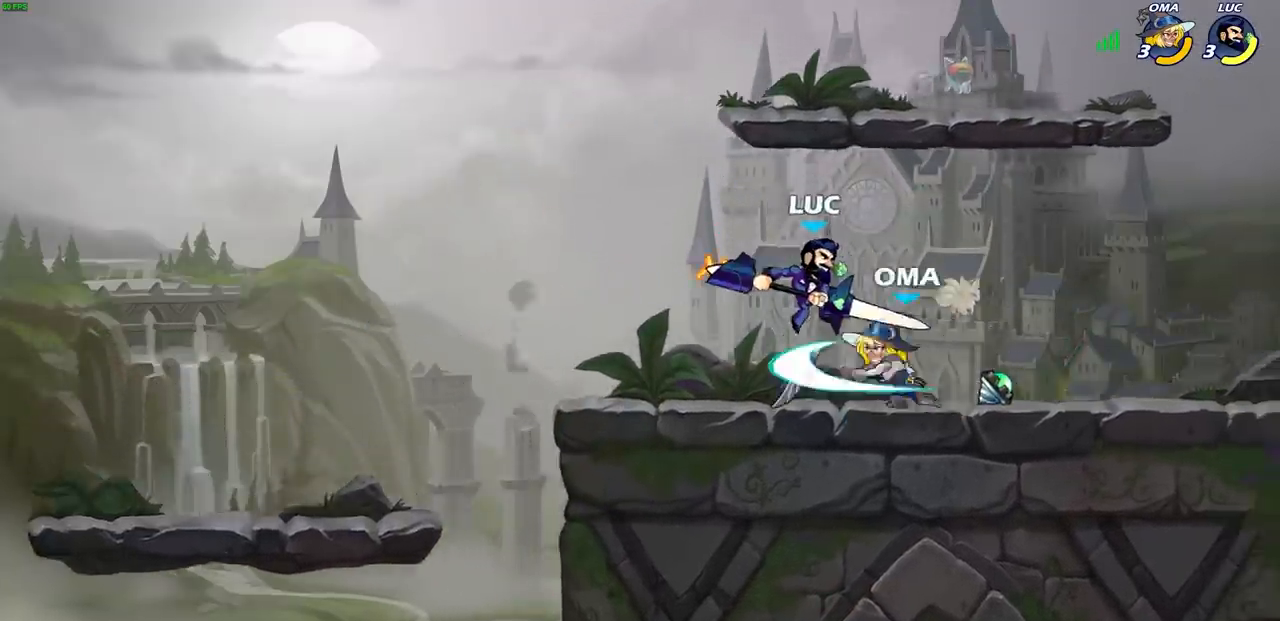
{"buttons": [], "left_stick": "up-left", "right_stick": "center", "events": [[33, "left_stick", "center"], [417, "left_stick", "up-left"]]}
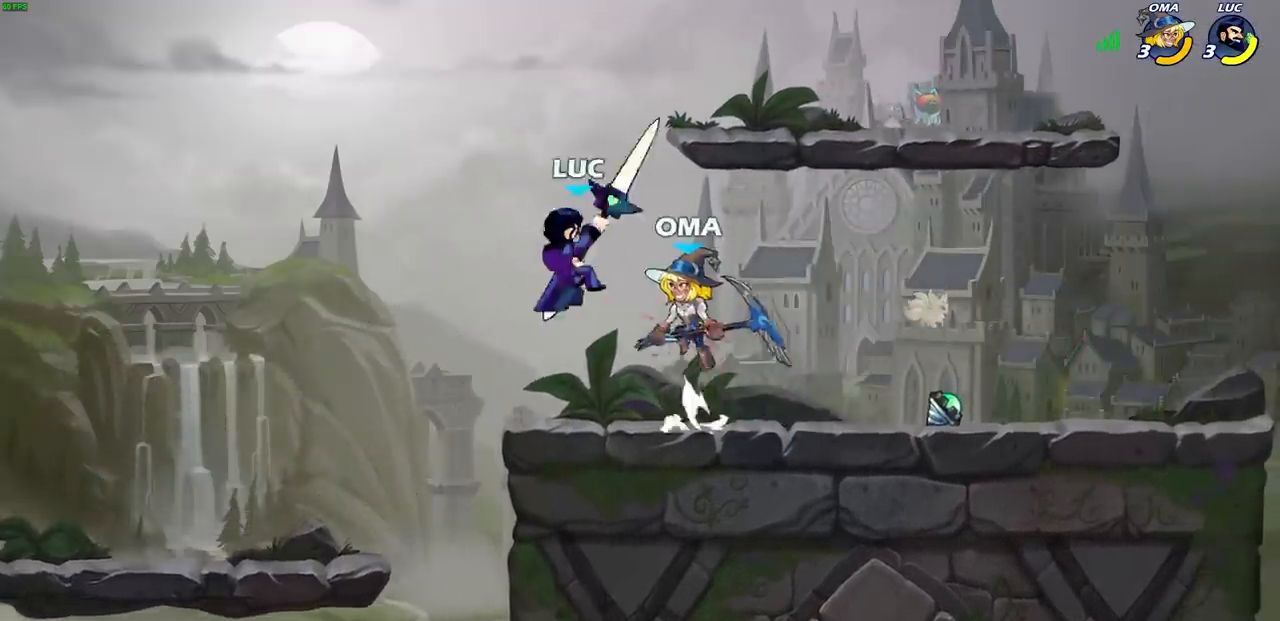
{"buttons": [], "left_stick": "up-left", "right_stick": "center", "events": [[67, "R2", "down"], [83, "left_stick", "up"], [317, "R2", "up"], [317, "left_stick", "right"], [367, "left_stick", "down"], [400, "SQUARE", "down"], [483, "SQUARE", "up"], [500, "left_stick", "up-left"]]}
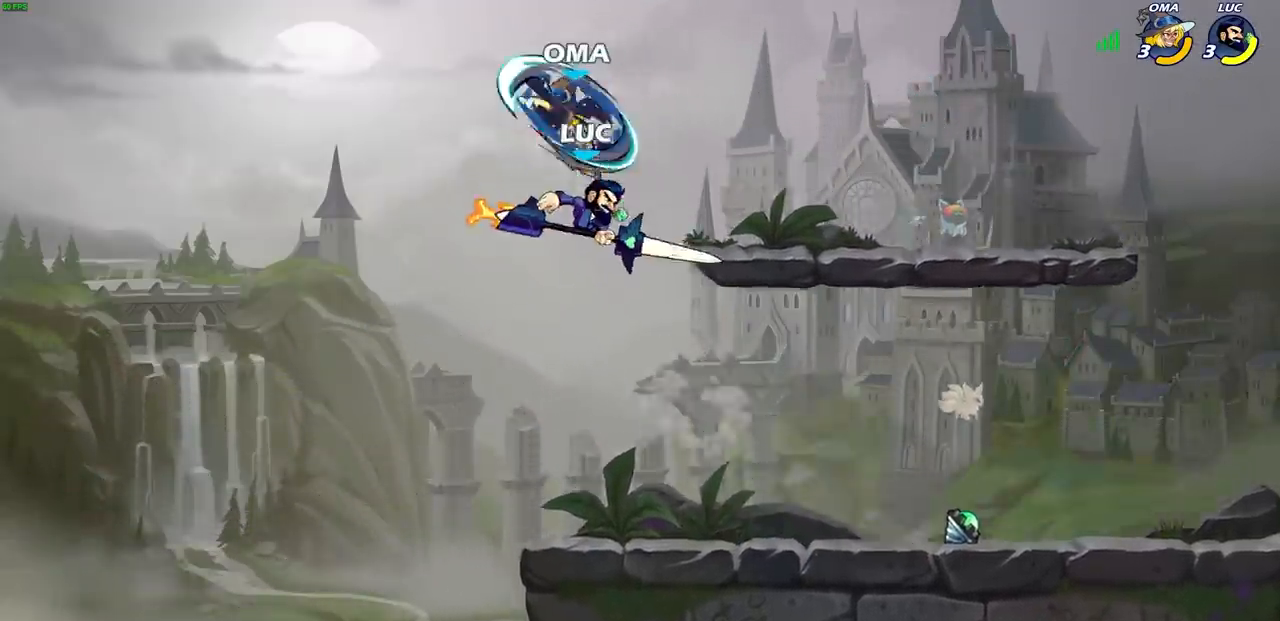
{"buttons": [], "left_stick": "left", "right_stick": "center", "events": [[17, "left_stick", "center"], [467, "left_stick", "left"]]}
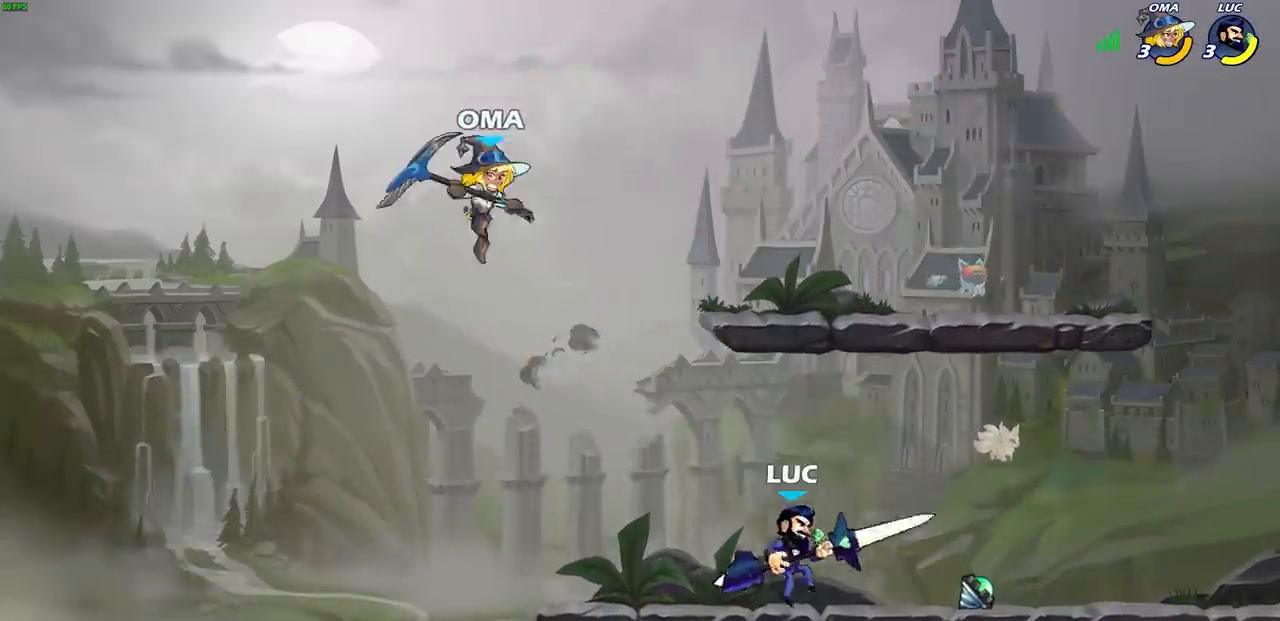
{"buttons": [], "left_stick": "left", "right_stick": "center", "events": [[83, "CIRCLE", "down"], [83, "left_stick", "center"], [150, "CIRCLE", "up"], [483, "left_stick", "left"]]}
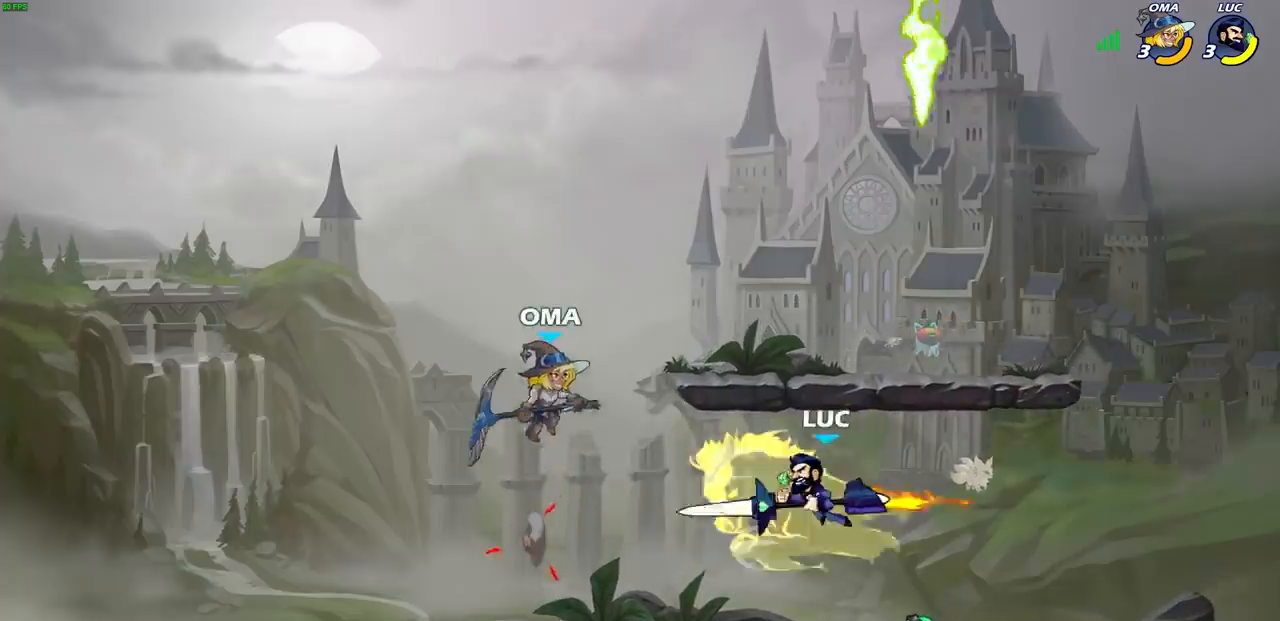
{"buttons": [], "left_stick": "up-left", "right_stick": "center", "events": [[200, "left_stick", "center"], [417, "left_stick", "up-left"]]}
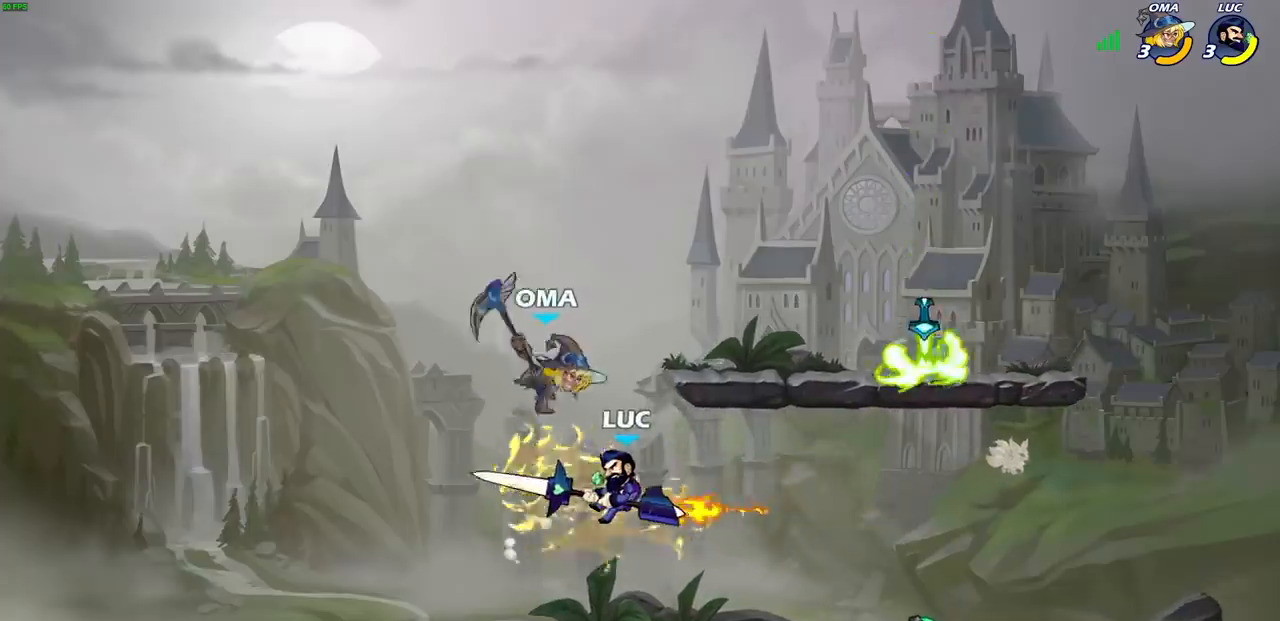
{"buttons": [], "left_stick": "center", "right_stick": "center", "events": [[300, "left_stick", "center"]]}
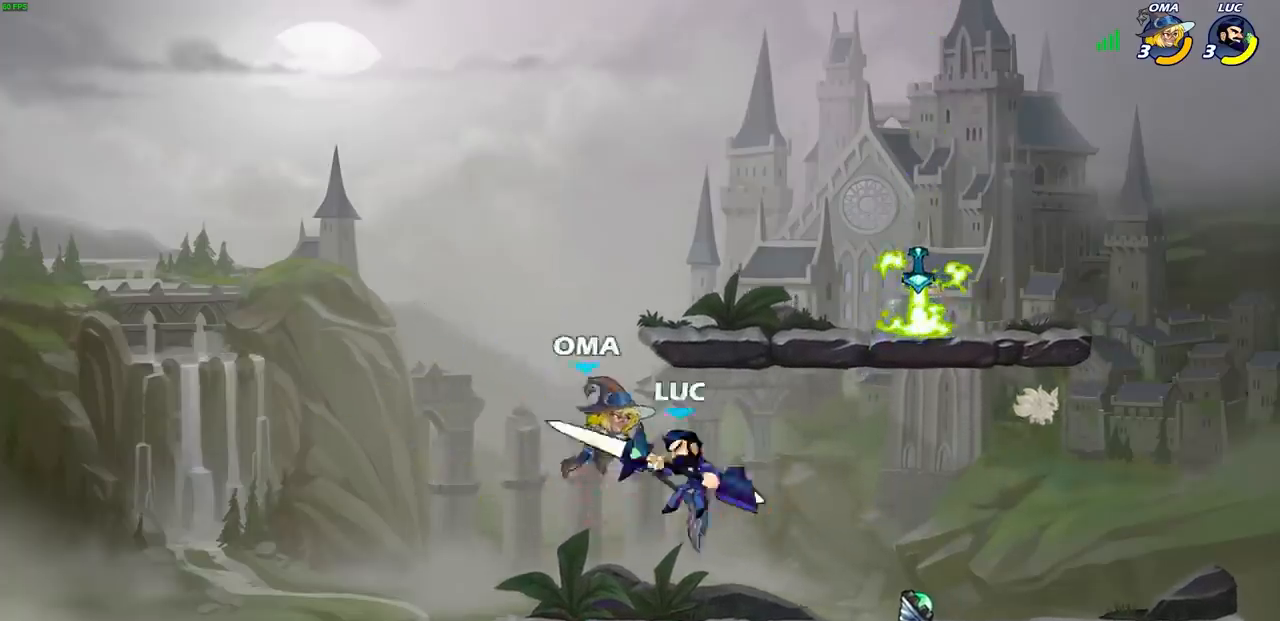
{"buttons": ["R2"], "left_stick": "center", "right_stick": "center", "events": [[267, "left_stick", "right"], [383, "R2", "down"], [400, "SQUARE", "down"], [400, "left_stick", "center"], [483, "SQUARE", "up"]]}
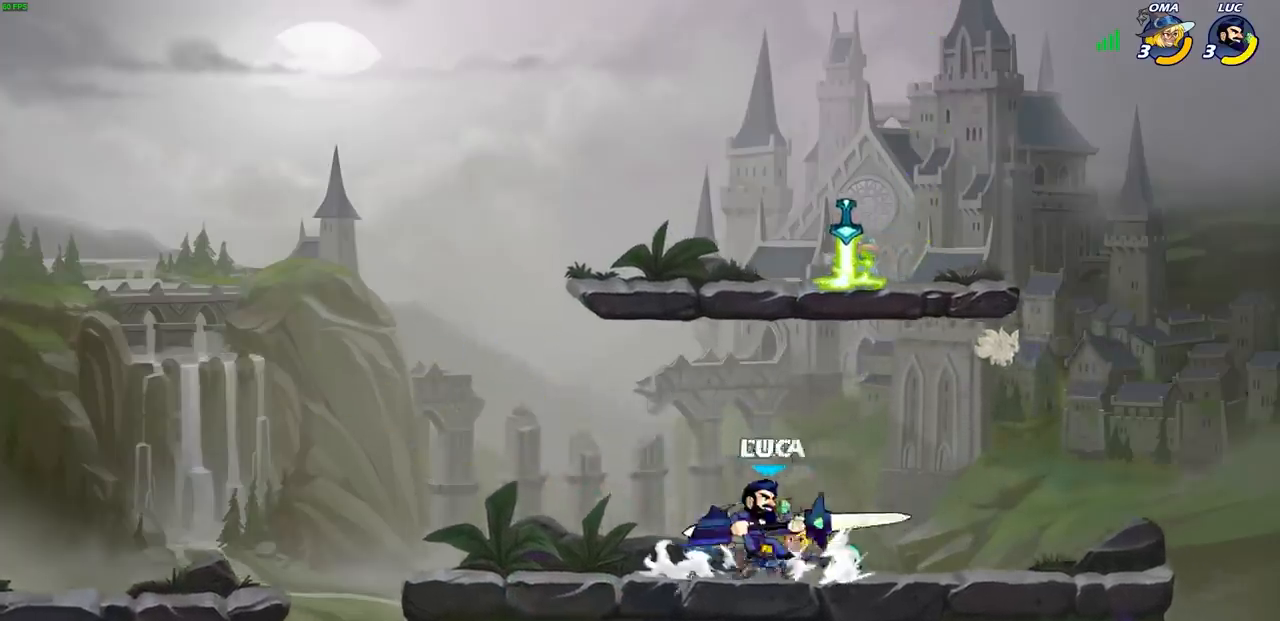
{"buttons": [], "left_stick": "center", "right_stick": "center", "events": [[33, "R2", "up"], [67, "SQUARE", "down"], [200, "SQUARE", "up"], [283, "SQUARE", "down"], [400, "SQUARE", "up"]]}
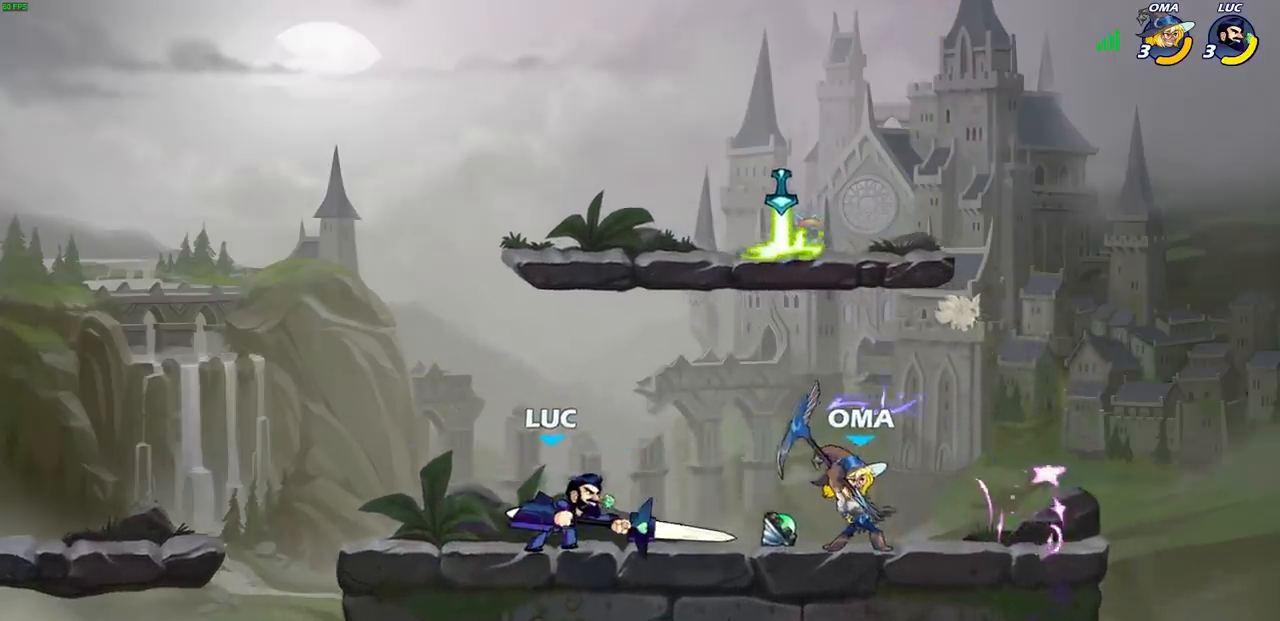
{"buttons": ["SQUARE"], "left_stick": "right", "right_stick": "center", "events": [[283, "left_stick", "right"], [367, "R2", "down"], [383, "CROSS", "down"], [433, "SQUARE", "down"], [483, "CROSS", "up"], [483, "R2", "up"]]}
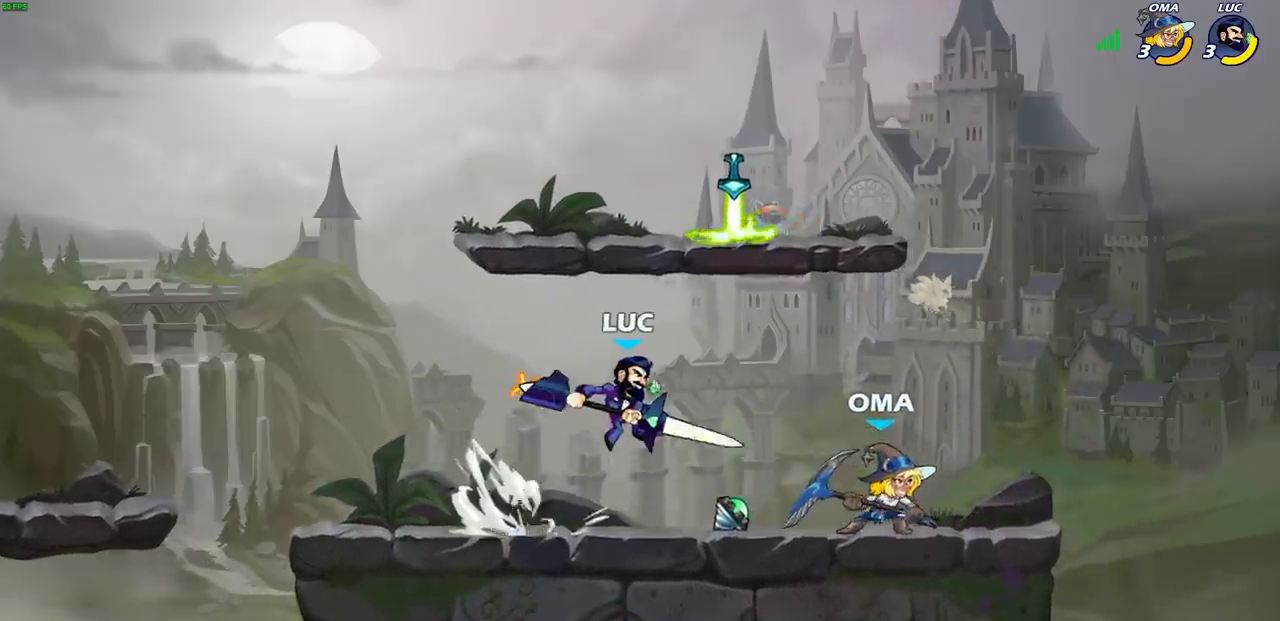
{"buttons": [], "left_stick": "right", "right_stick": "center", "events": [[33, "SQUARE", "up"]]}
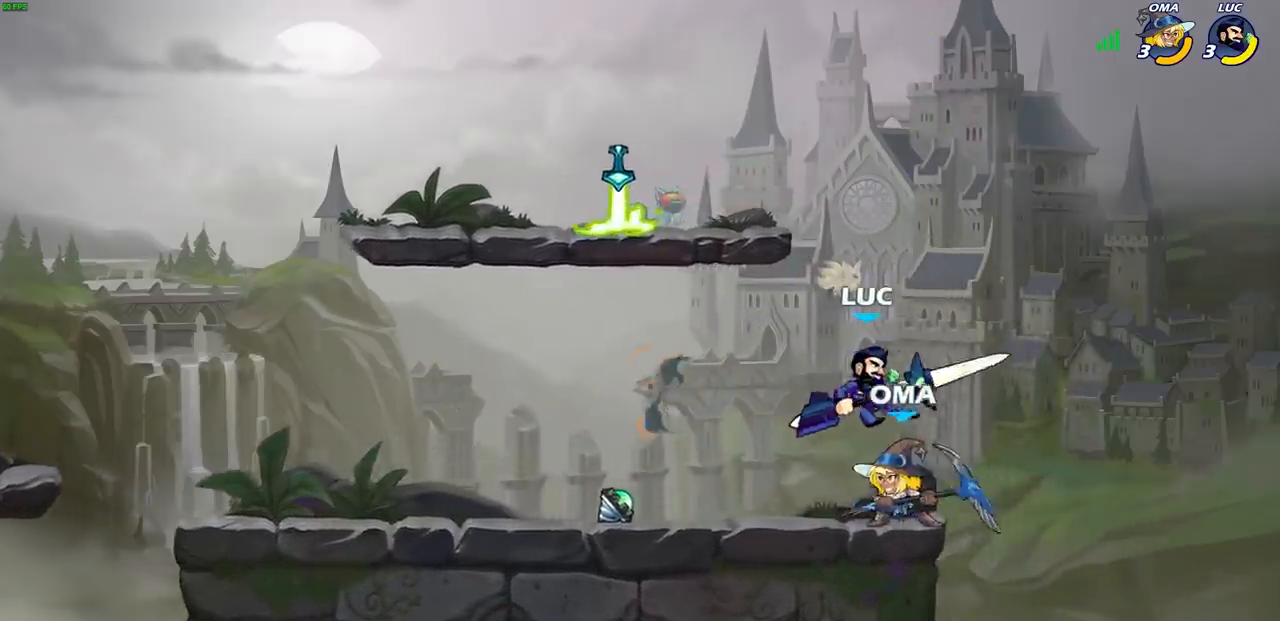
{"buttons": [], "left_stick": "down-right", "right_stick": "center", "events": [[167, "left_stick", "down-left"], [217, "CROSS", "down"], [267, "SQUARE", "down"], [300, "CROSS", "up"], [333, "SQUARE", "up"], [367, "left_stick", "down"], [467, "left_stick", "down-right"]]}
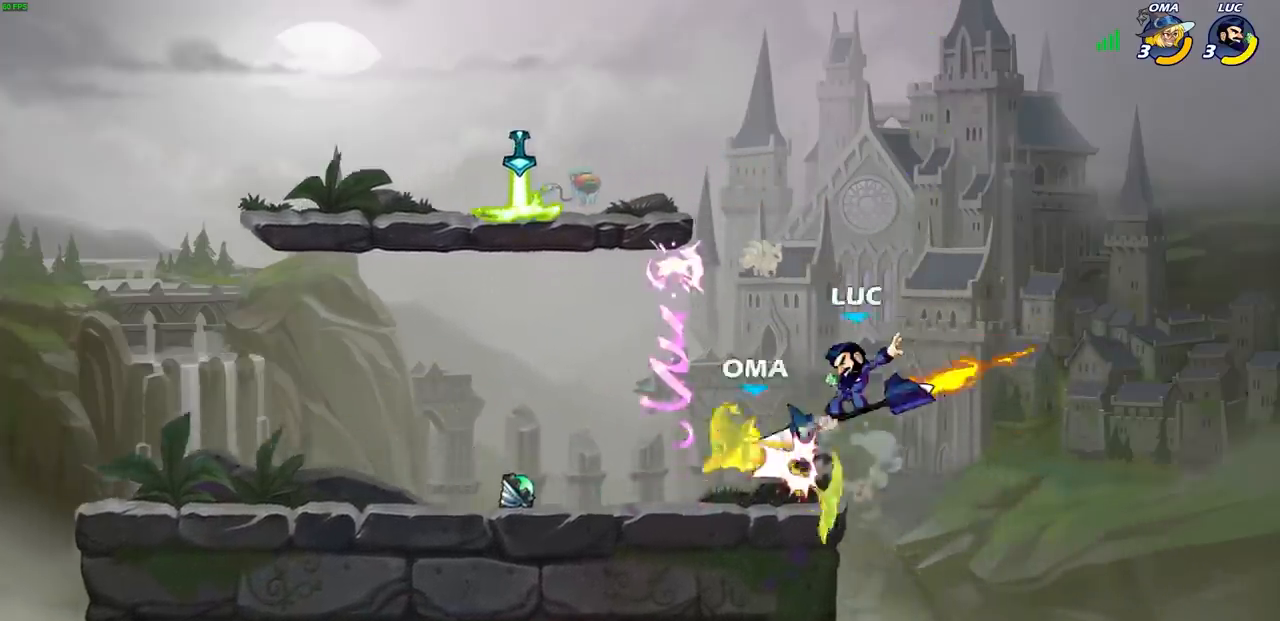
{"buttons": [], "left_stick": "center", "right_stick": "center", "events": [[67, "left_stick", "center"], [300, "CIRCLE", "down"], [367, "CIRCLE", "up"]]}
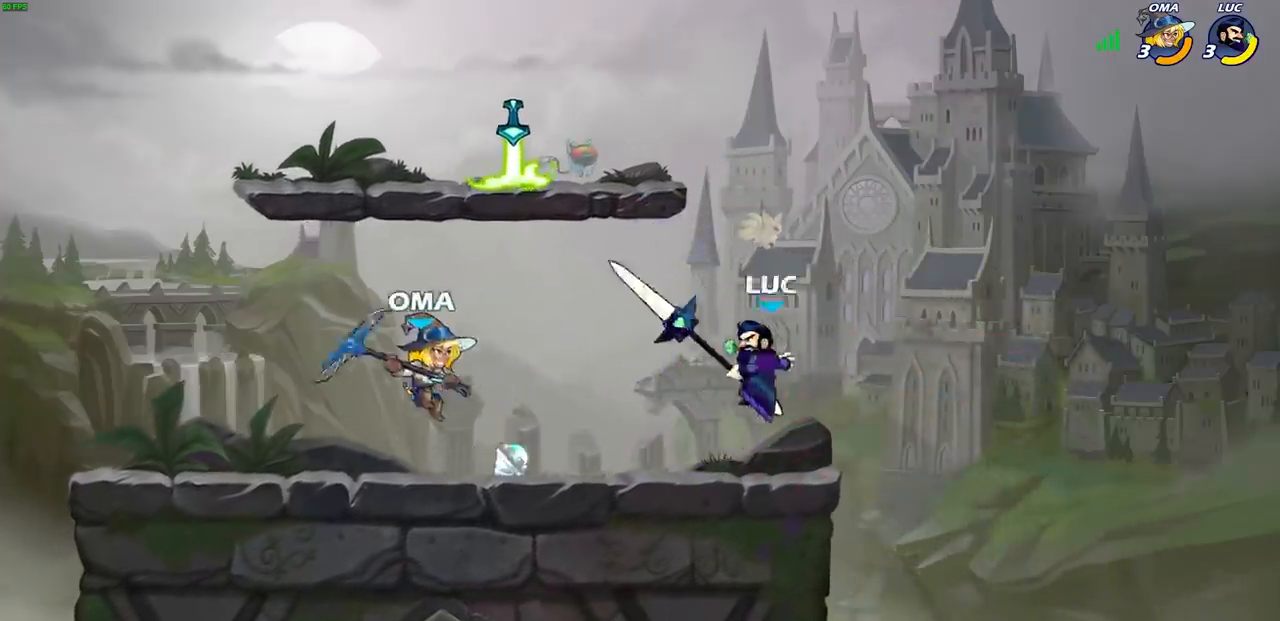
{"buttons": [], "left_stick": "center", "right_stick": "center", "events": [[67, "left_stick", "left"], [483, "left_stick", "center"]]}